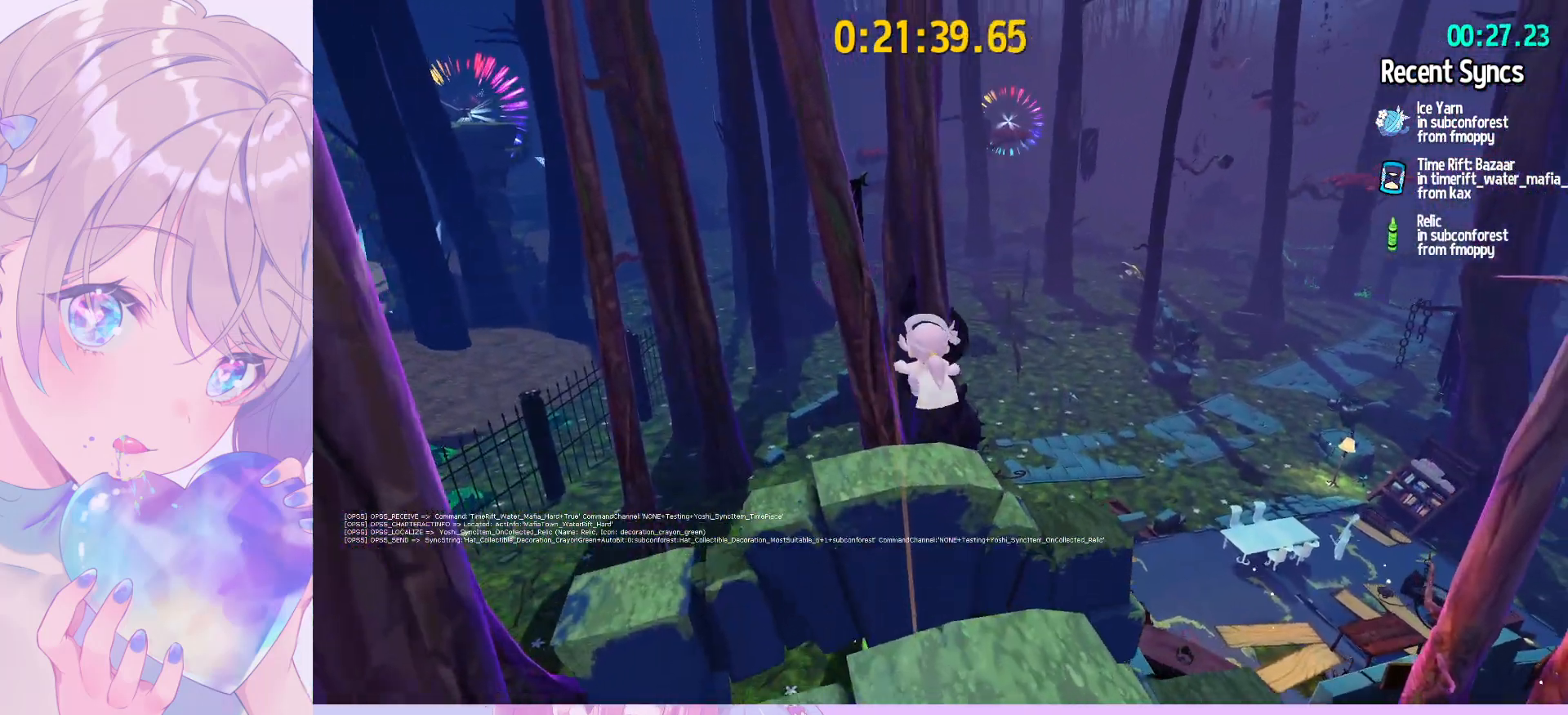
Gameplay with keyboard and mouse; each line is a JSON object with the keys and mouse buttons held at the frame after it. "events" lists presses ("down") and releases ("up") of "a", "alt", "c", "caps_lock", "ctrl", "d", "e", "f", "g", "q", "r", "s", "shift", "space", "t", "tab", "v", "w", "x", "z", "mouse_left", "mouse_wheel" and "mouse_right" between this image and that frame as [ms after this image, input, new state], when the widget could be followed in between. "mouse_left", "mouse_wheel", "mouse_right" = the "left", "wheel", "right" buttons of the "mouse" list. No other keys are recorded. "wheel" means that the mouse wheel is clicked or scrolled. "mouse_move" is the direction in which the mouse moves at that frame (one of eight, or "still"), when it could be read.
{"keys": ["space", "w"], "mouse": [], "mouse_move": "left", "events": [[450, "shift", "up"], [450, "space", "down"]]}
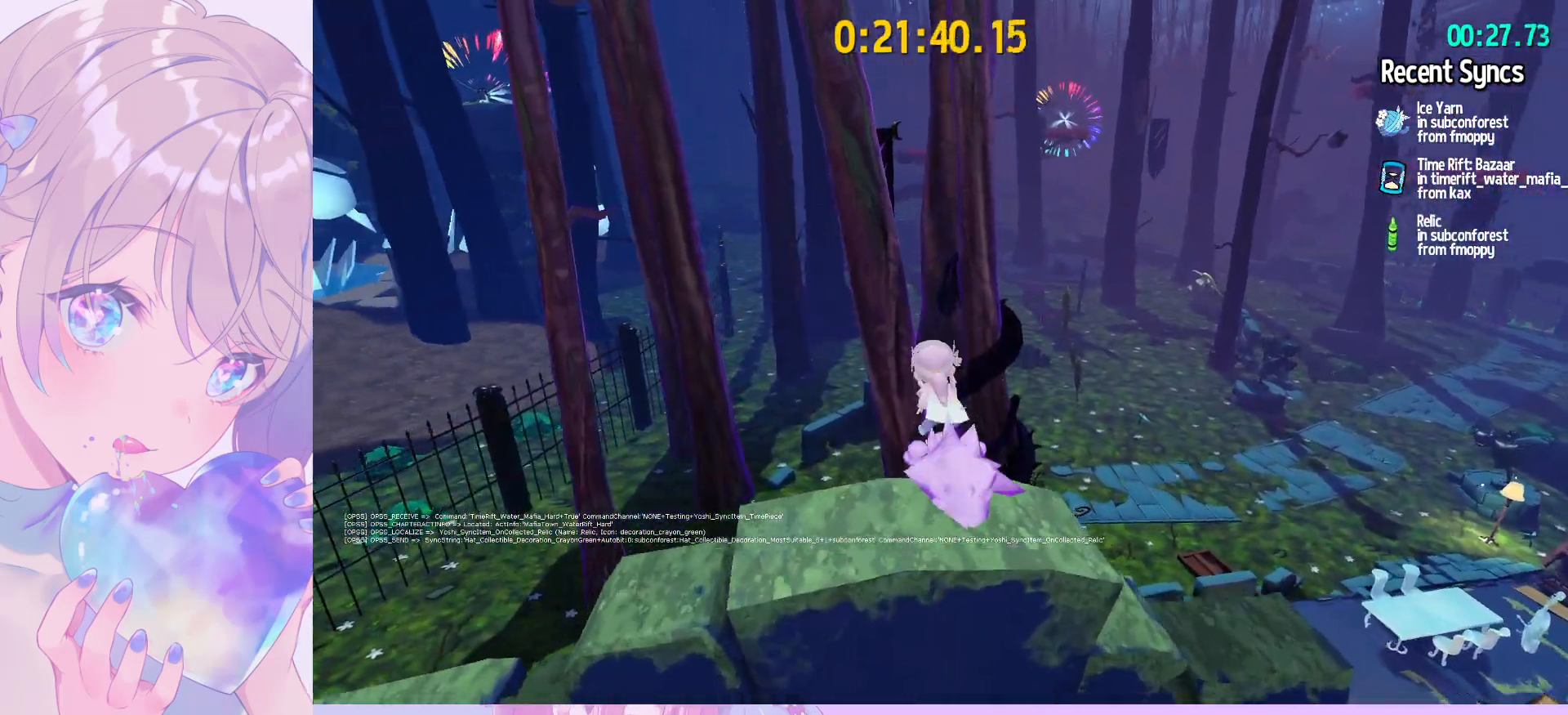
{"keys": ["w"], "mouse": [], "mouse_move": "still", "events": [[417, "space", "up"]]}
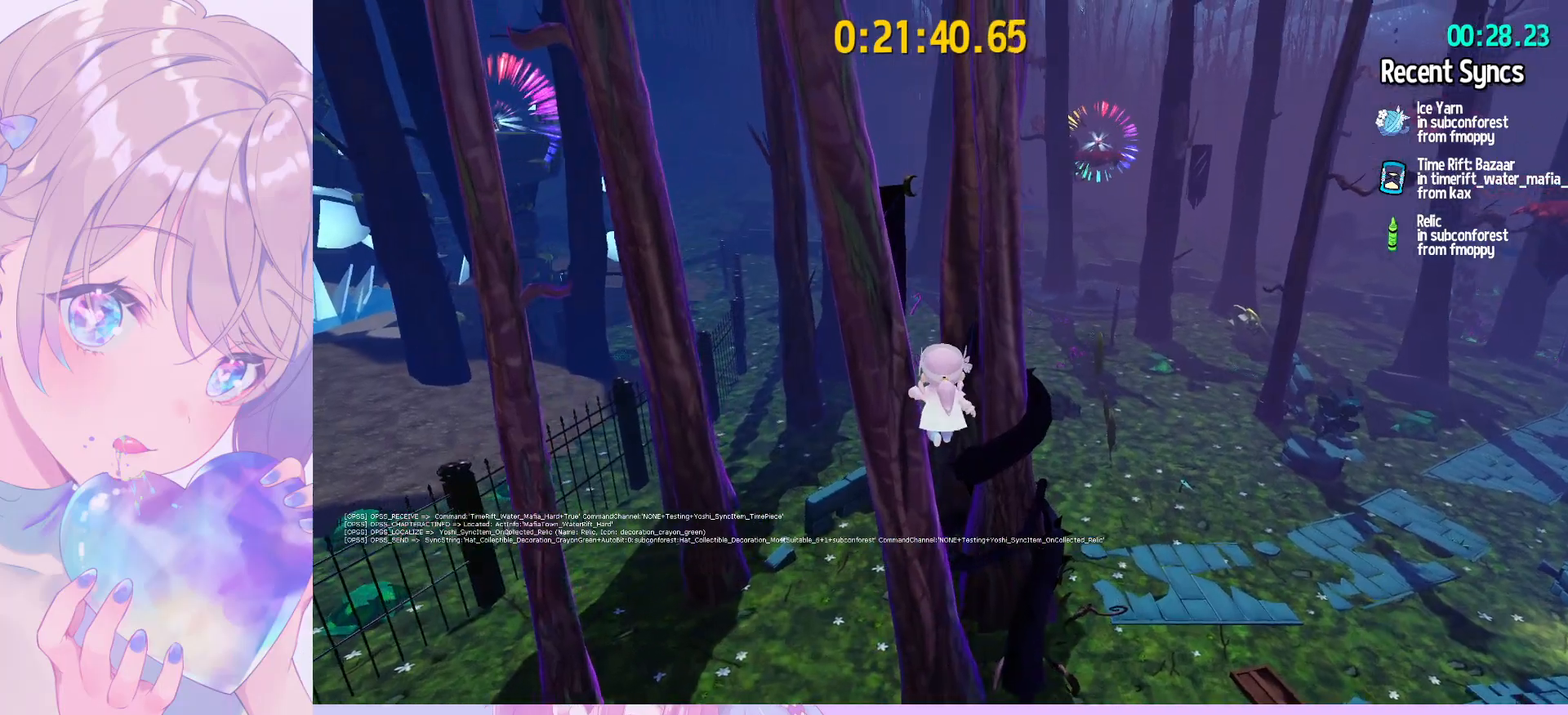
{"keys": ["s", "space"], "mouse": [], "mouse_move": "still", "events": [[200, "w", "up"], [283, "s", "down"], [333, "space", "down"]]}
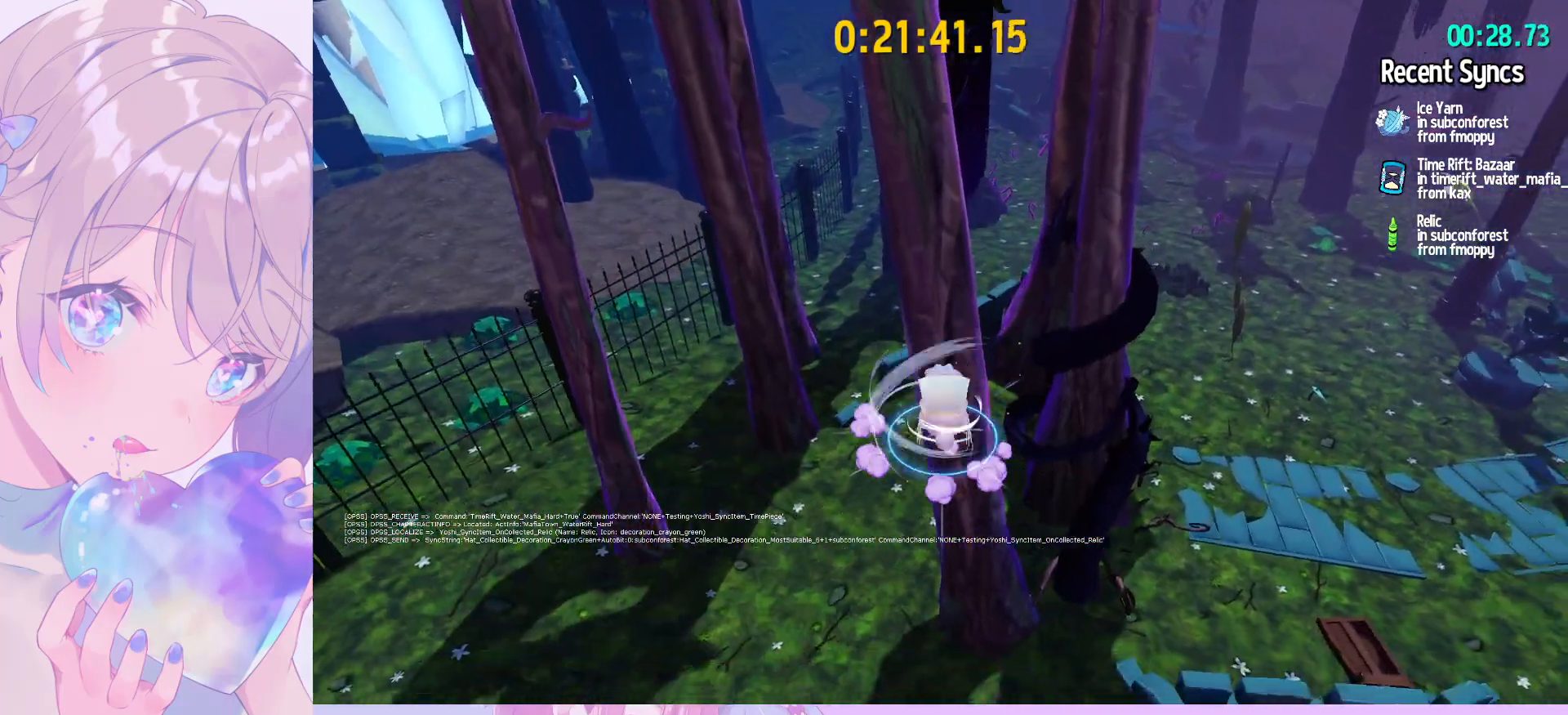
{"keys": ["a", "space", "w"], "mouse": [], "mouse_move": "still", "events": [[167, "ctrl", "down"], [167, "space", "up"], [217, "a", "down"], [300, "ctrl", "up"], [300, "s", "up"], [450, "space", "down"], [500, "w", "down"]]}
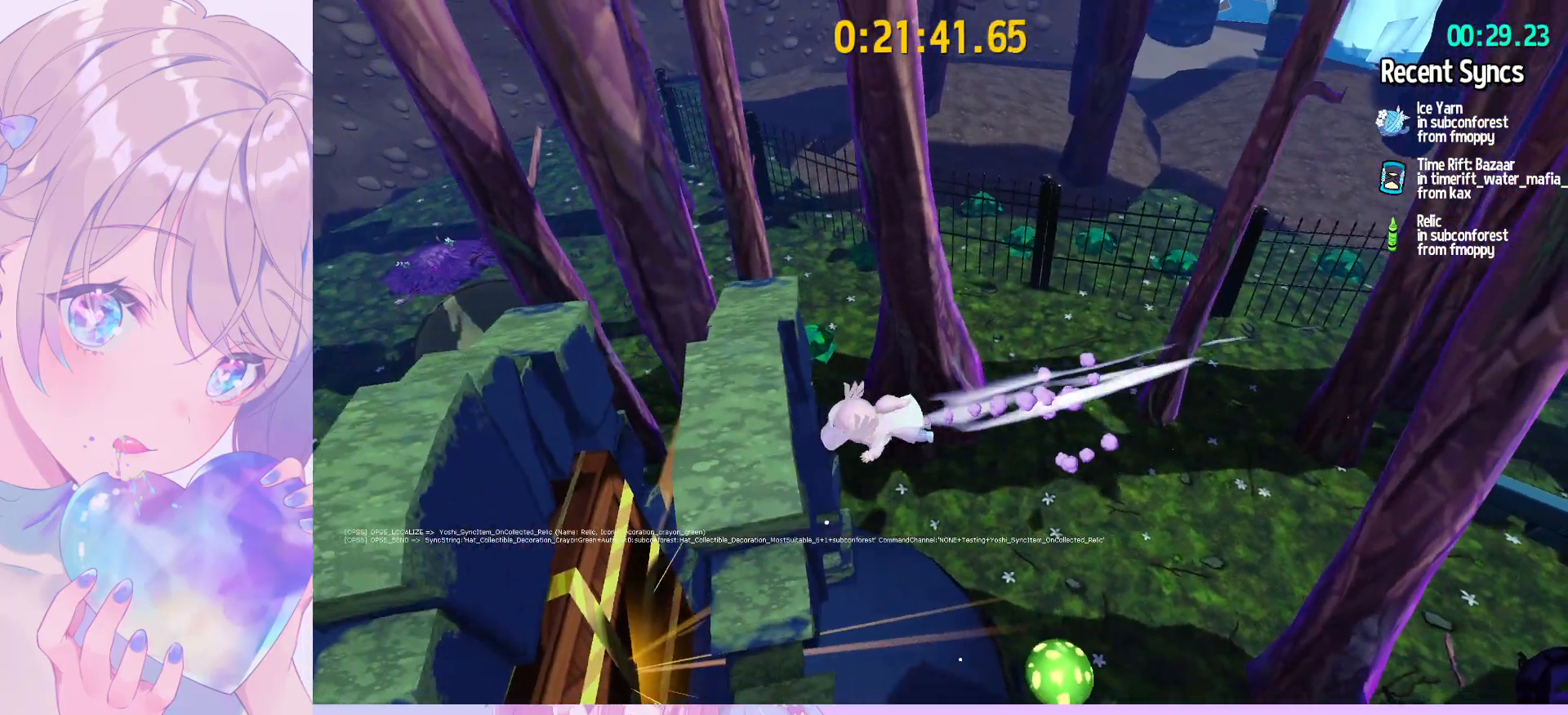
{"keys": ["shift", "w"], "mouse": [], "mouse_move": "right", "events": [[133, "a", "up"], [133, "space", "up"], [317, "shift", "down"]]}
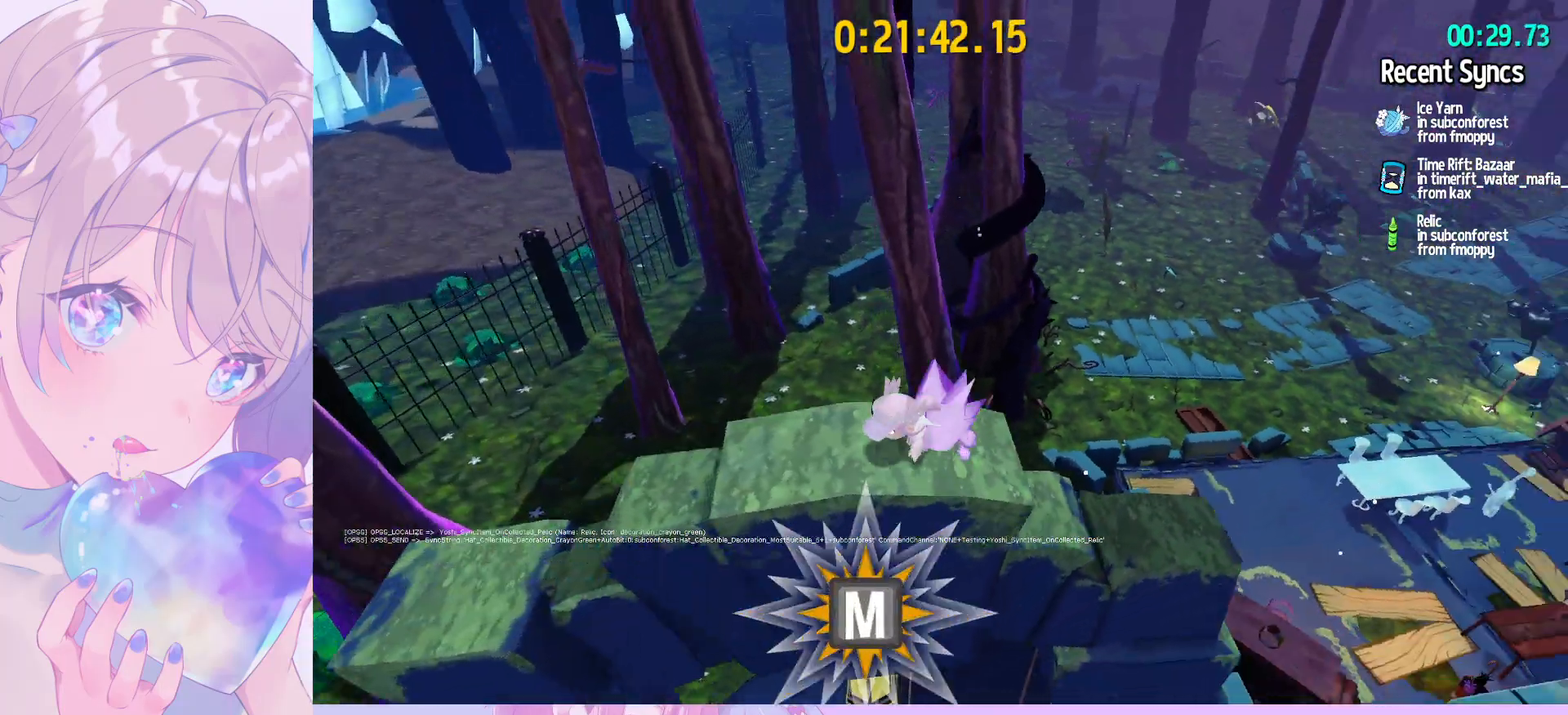
{"keys": ["w"], "mouse": [], "mouse_move": "still", "events": [[50, "v", "down"], [150, "mouse_wheel", "down"], [150, "shift", "up"], [200, "mouse_wheel", "up"], [200, "v", "up"]]}
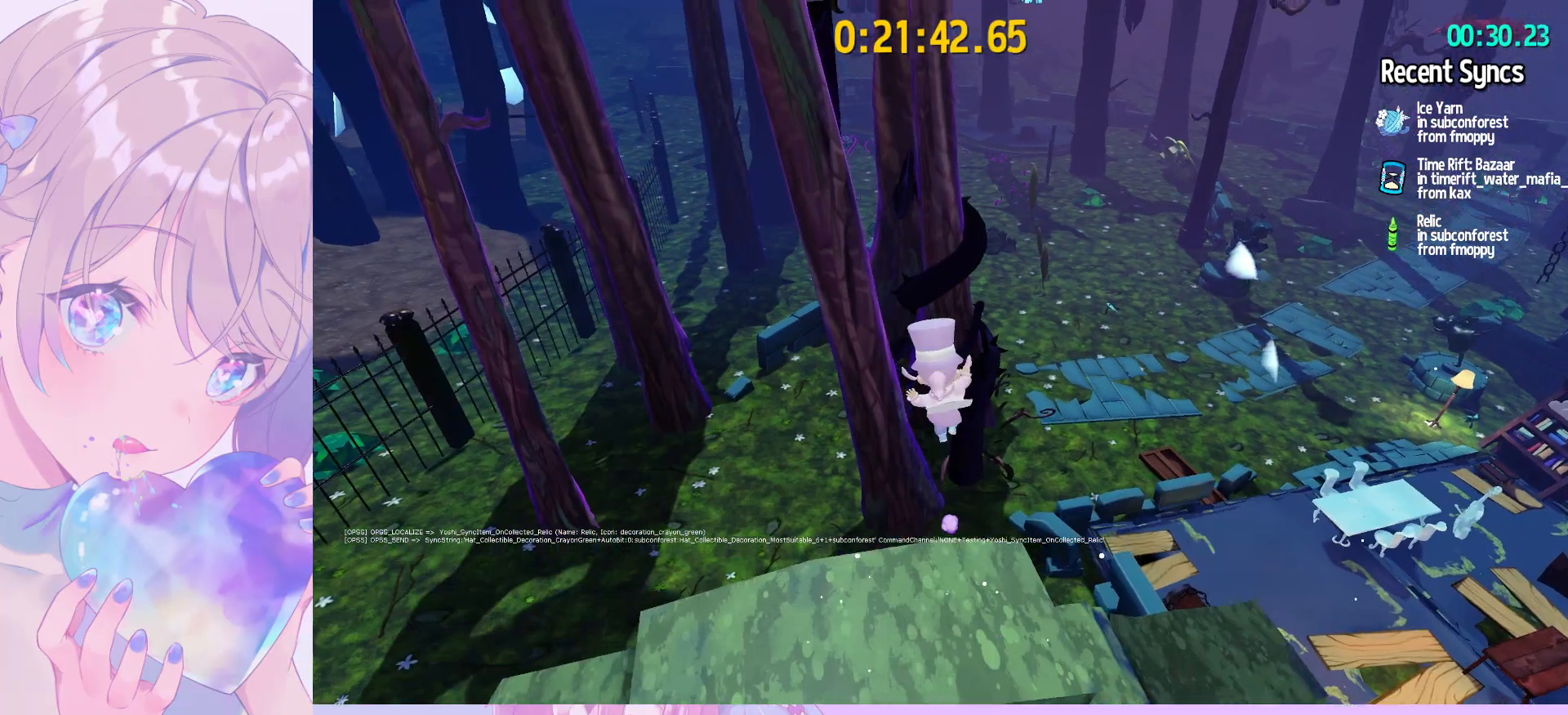
{"keys": ["w"], "mouse": [], "mouse_move": "left", "events": [[17, "space", "down"], [400, "space", "up"]]}
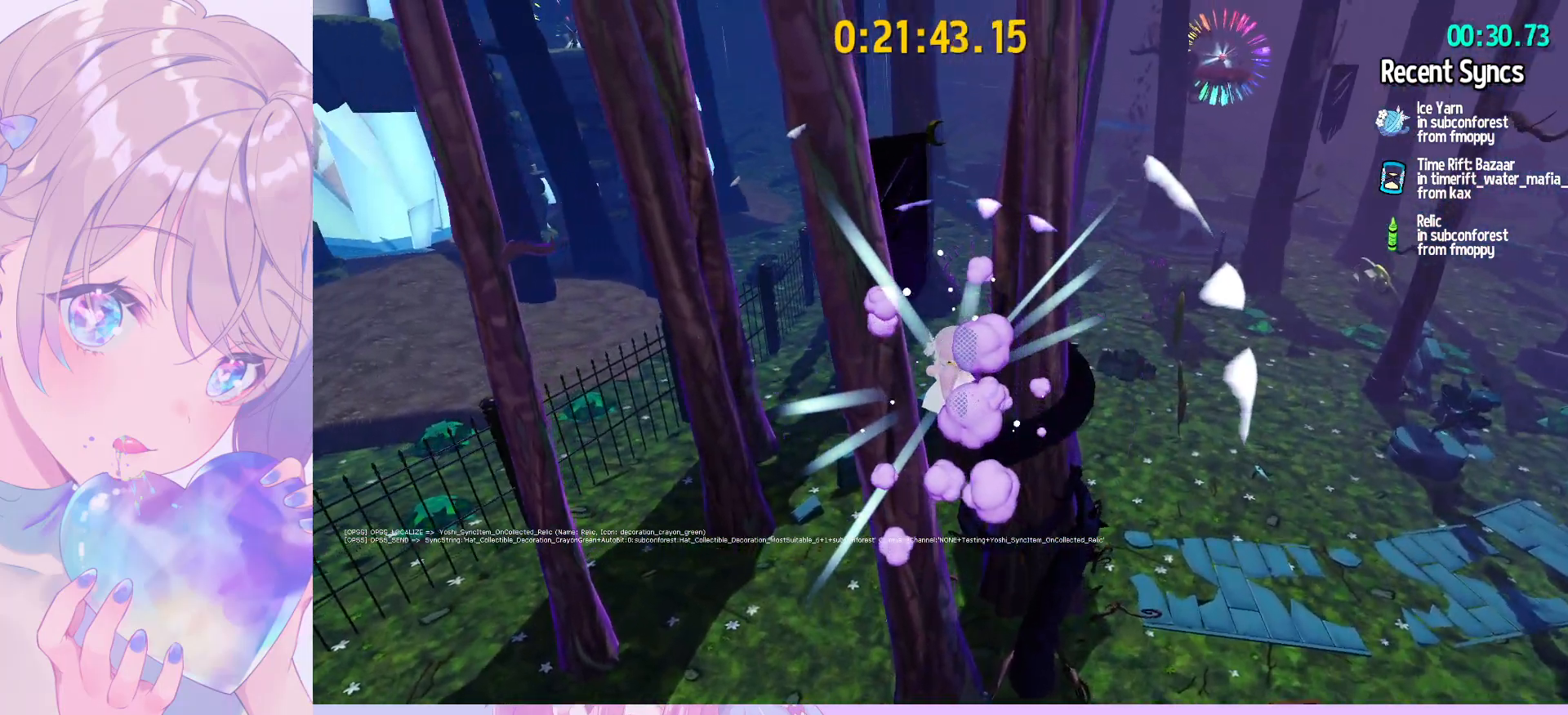
{"keys": ["ctrl", "w"], "mouse": [], "mouse_move": "still", "events": [[83, "space", "down"], [467, "space", "up"], [500, "ctrl", "down"]]}
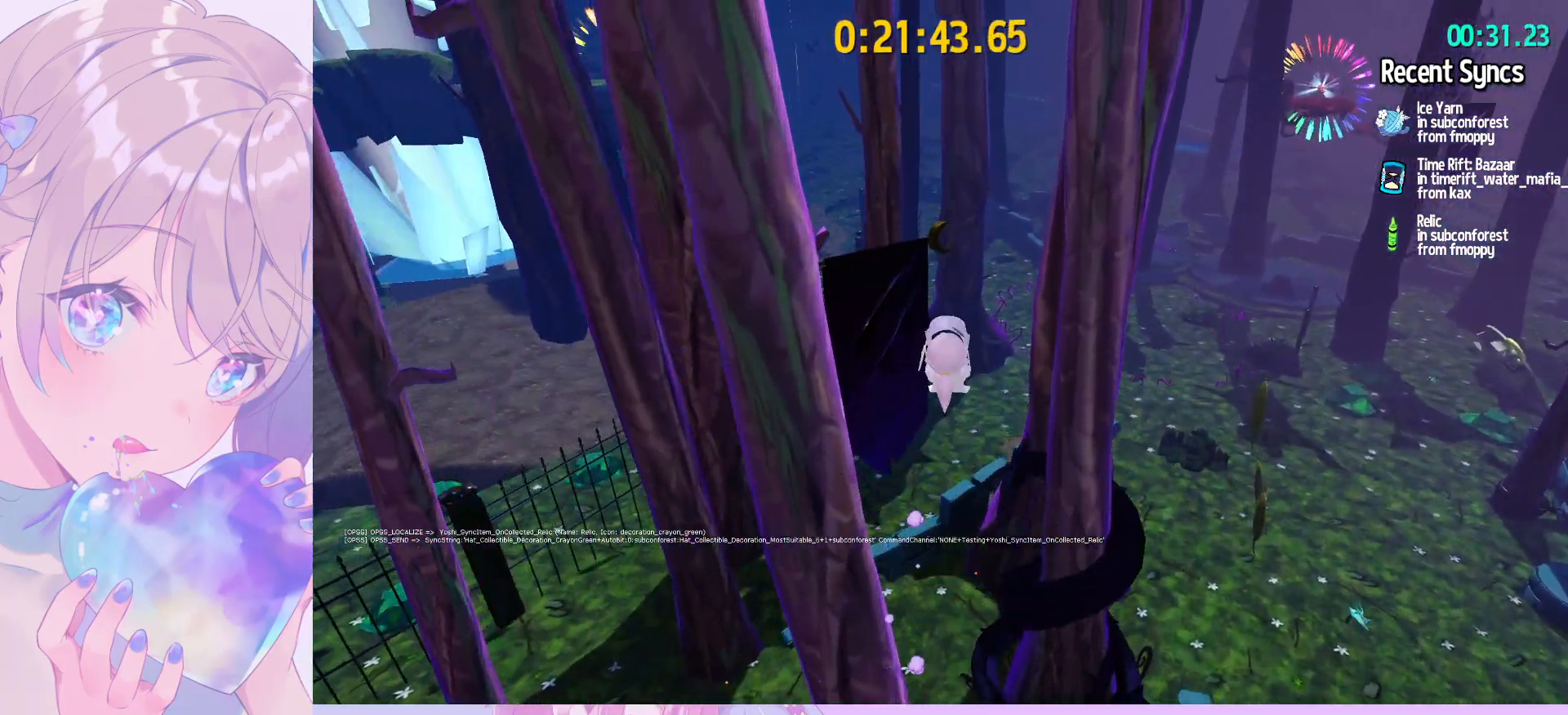
{"keys": ["space", "w"], "mouse": [], "mouse_move": "left", "events": [[150, "ctrl", "up"], [333, "space", "down"]]}
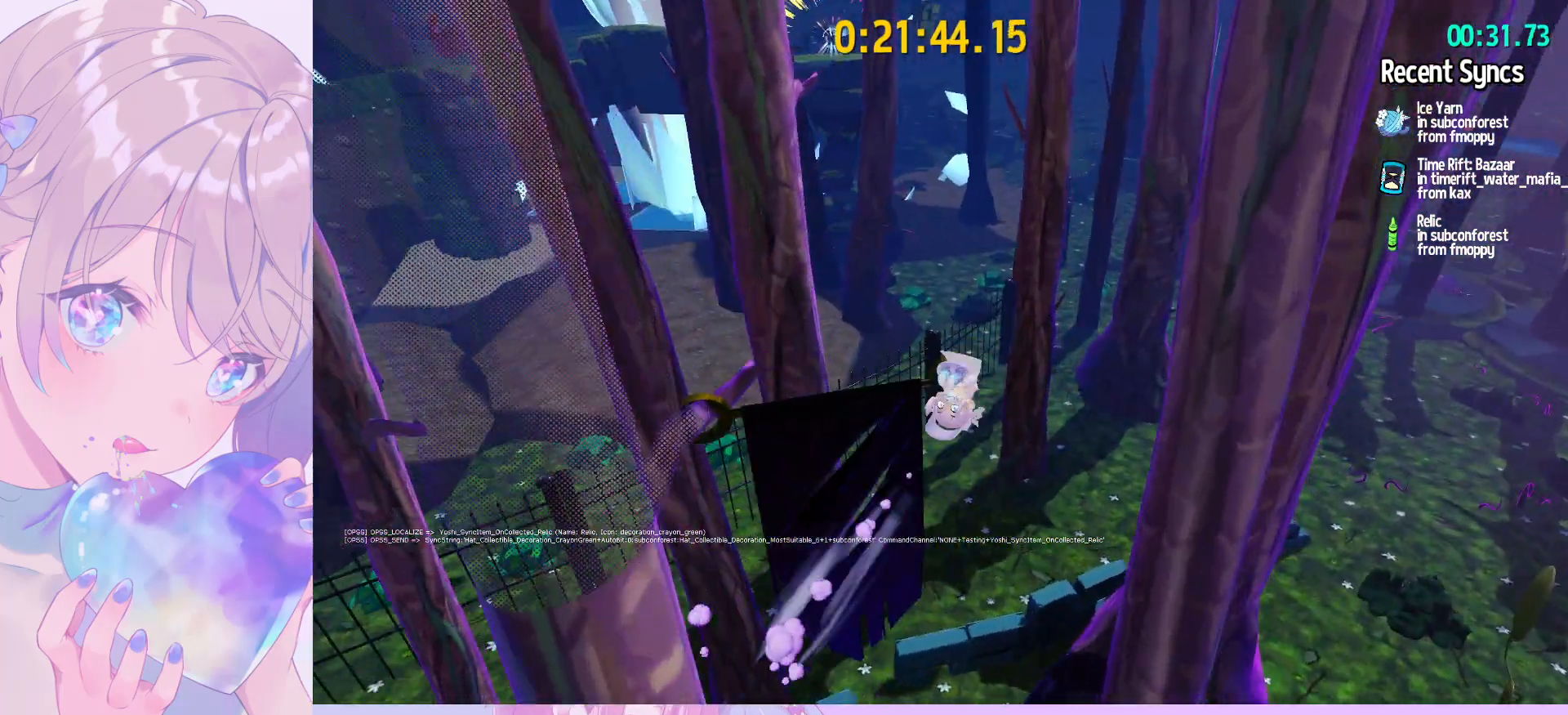
{"keys": ["shift", "w"], "mouse": [], "mouse_move": "still", "events": [[167, "space", "up"], [167, "w", "up"], [500, "shift", "down"], [500, "w", "down"]]}
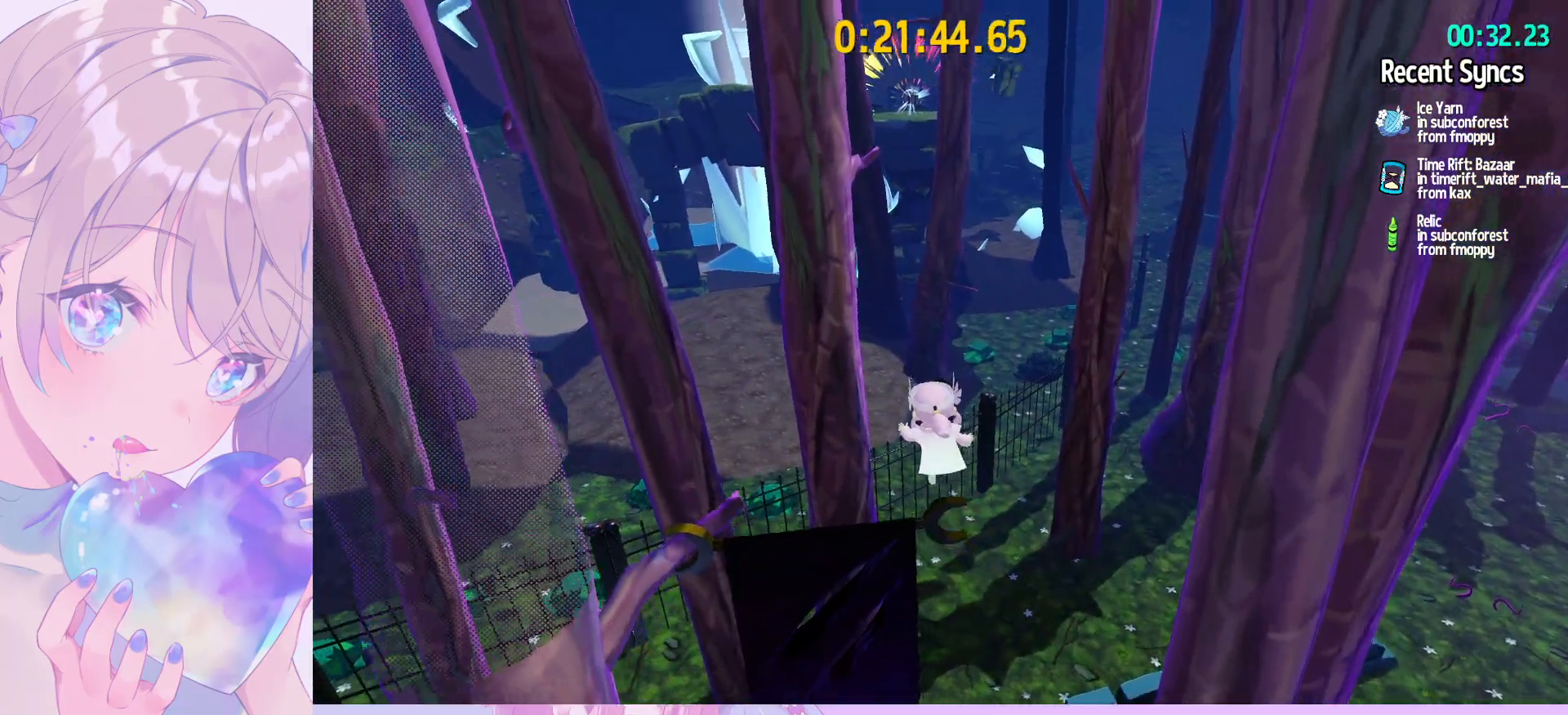
{"keys": ["shift", "w"], "mouse": [], "mouse_move": "still", "events": [[183, "space", "down"], [233, "space", "up"], [317, "space", "down"], [417, "space", "up"]]}
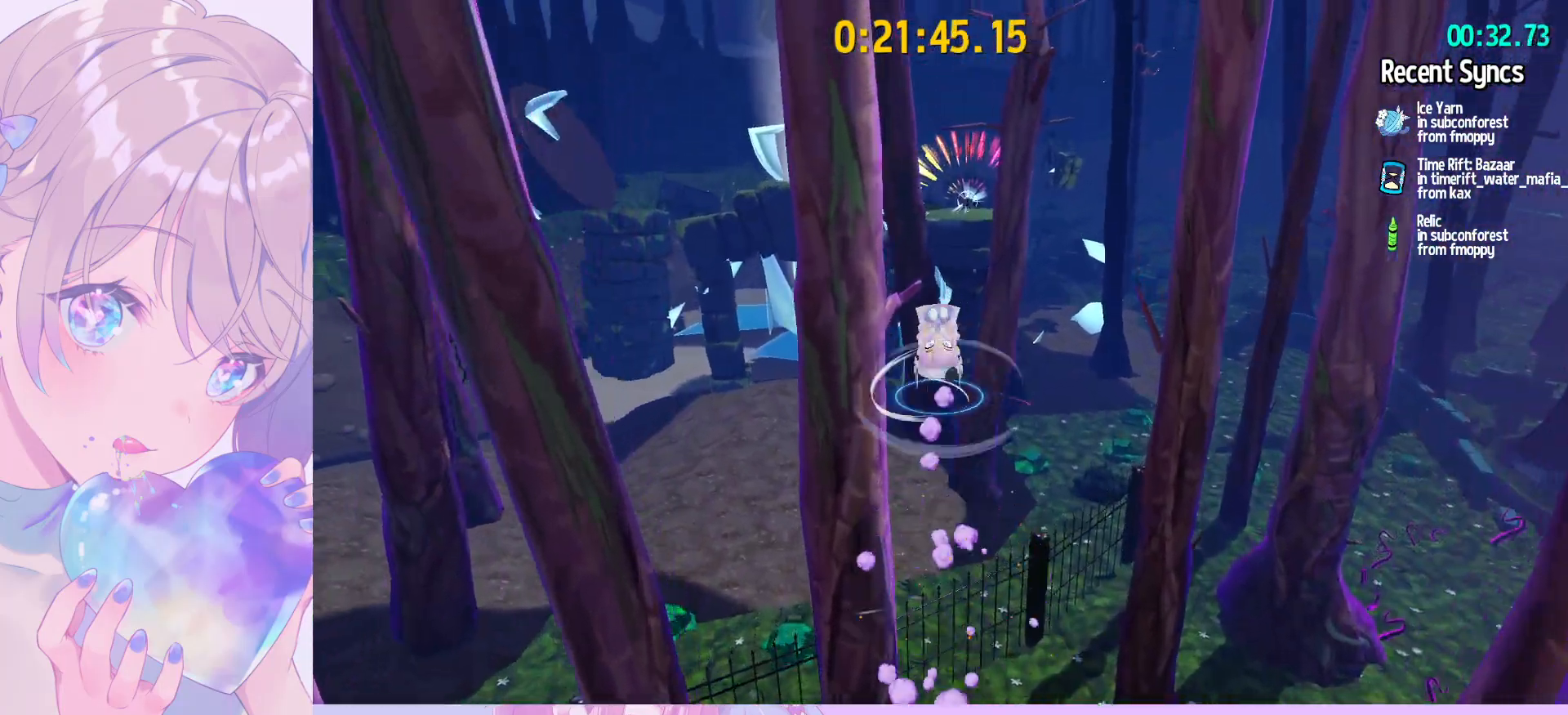
{"keys": ["w"], "mouse": [], "mouse_move": "still", "events": [[100, "shift", "up"], [333, "ctrl", "down"], [483, "ctrl", "up"]]}
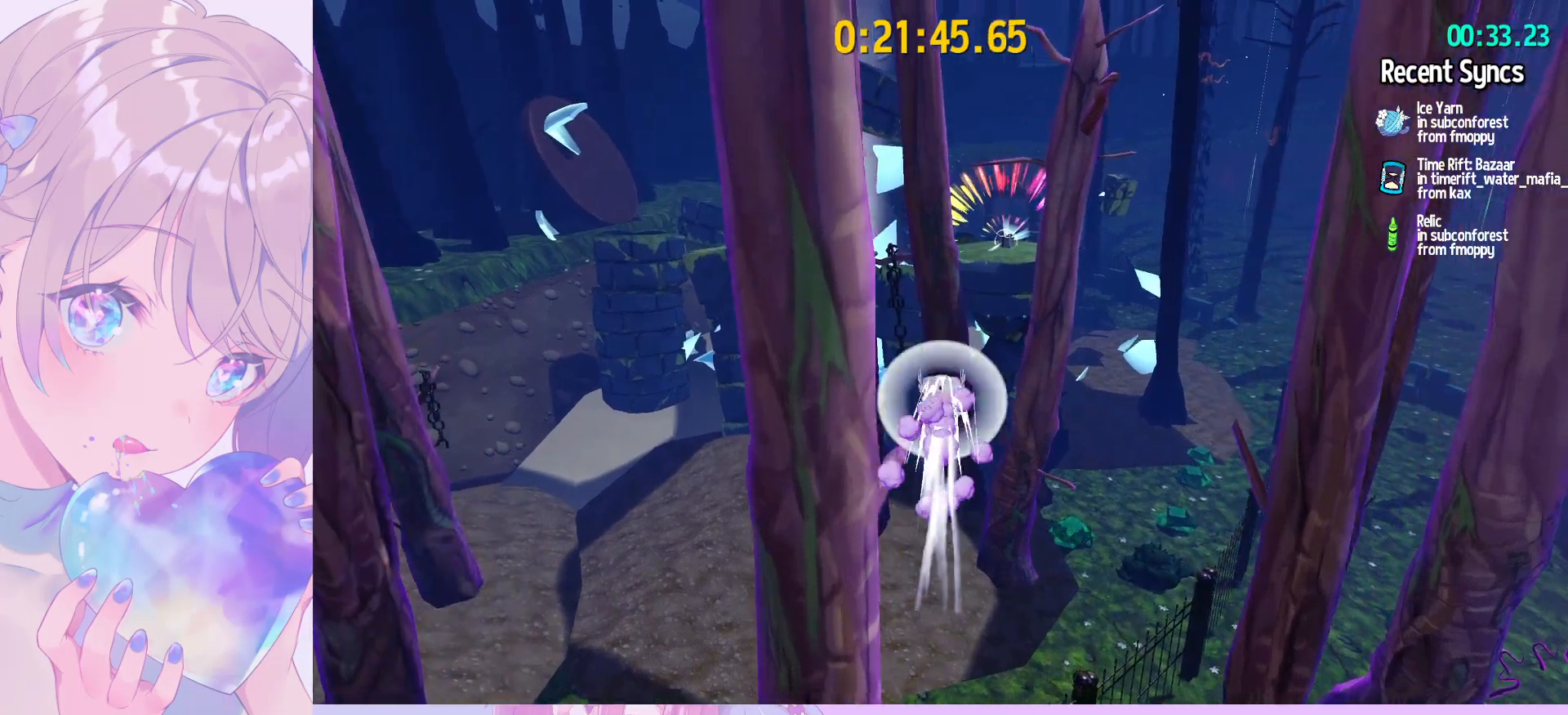
{"keys": ["shift", "w"], "mouse": [], "mouse_move": "still", "events": [[17, "space", "down"], [117, "space", "up"], [117, "w", "up"], [167, "a", "down"], [267, "a", "up"], [400, "shift", "down"], [400, "w", "down"]]}
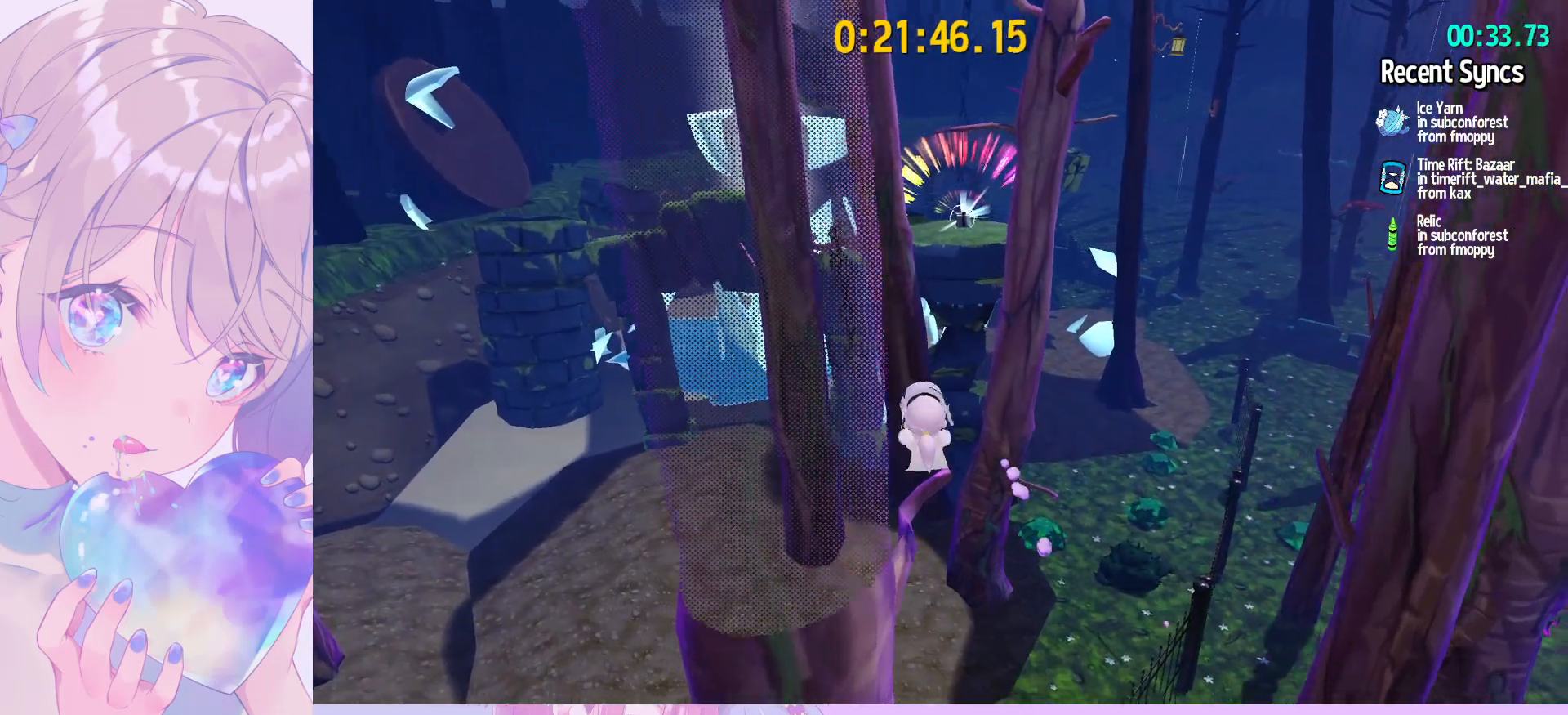
{"keys": ["shift", "w"], "mouse": [], "mouse_move": "still", "events": [[317, "space", "down"], [367, "space", "up"], [417, "space", "down"], [500, "space", "up"]]}
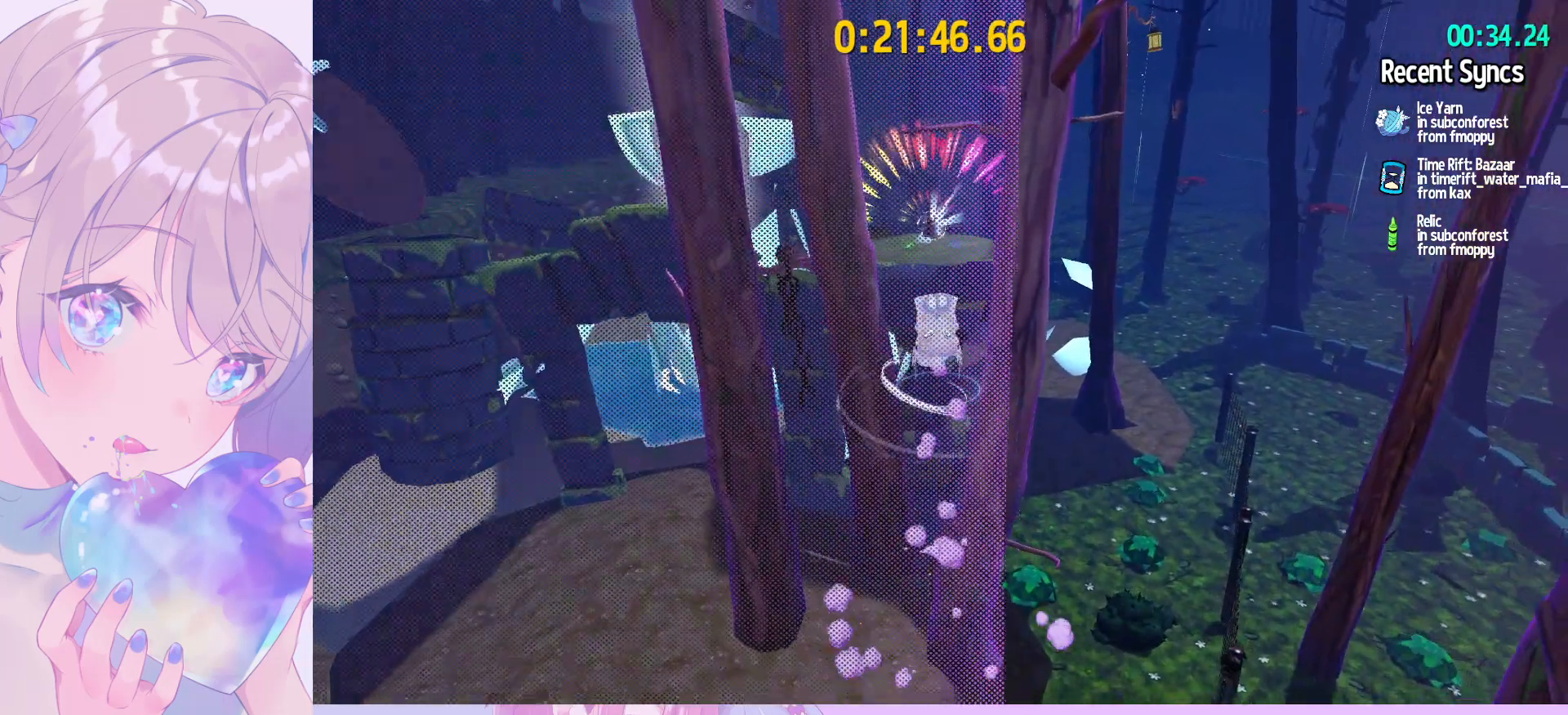
{"keys": ["w"], "mouse": [], "mouse_move": "still", "events": [[383, "shift", "up"]]}
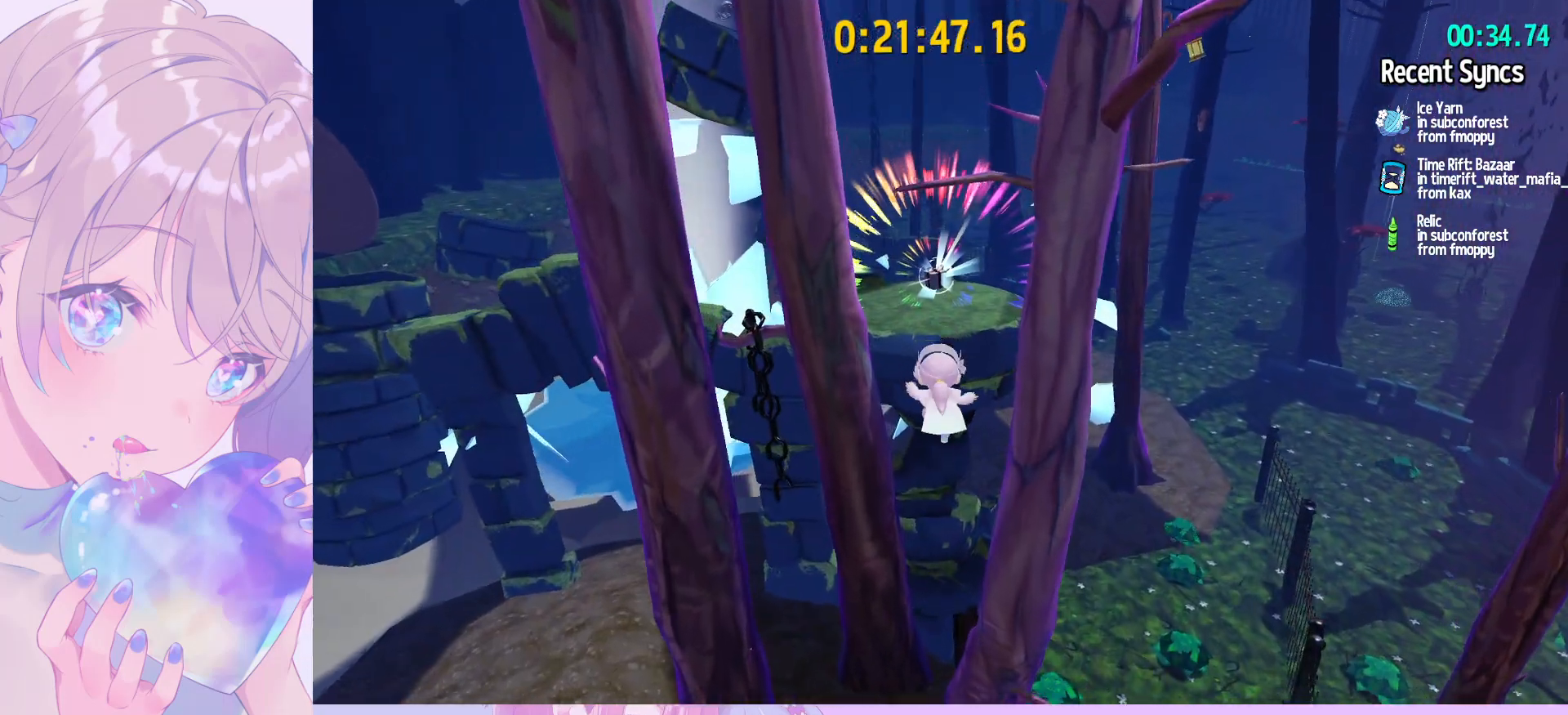
{"keys": ["w"], "mouse": [], "mouse_move": "still", "events": [[167, "ctrl", "down"], [267, "ctrl", "up"]]}
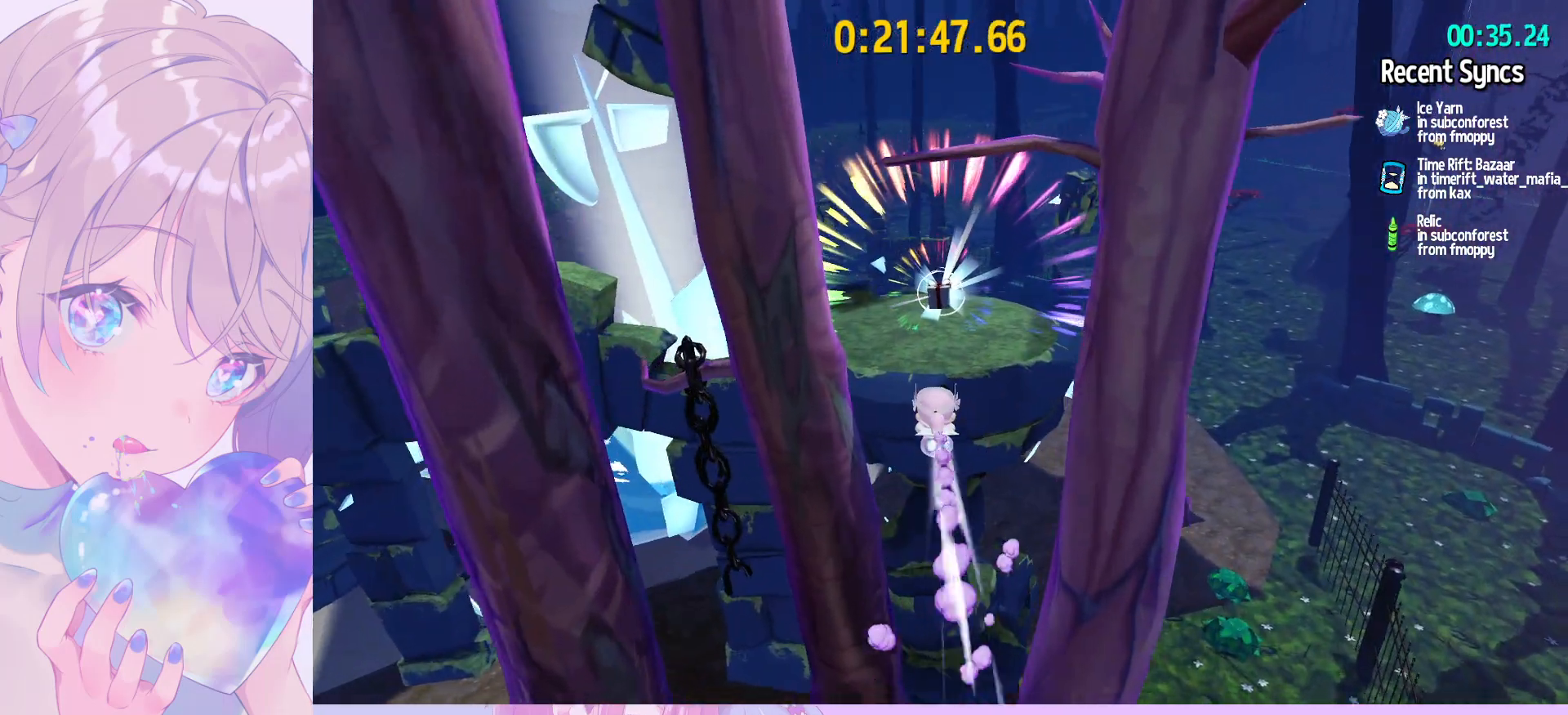
{"keys": ["ctrl", "w"], "mouse": [], "mouse_move": "still", "events": [[33, "v", "down"], [133, "ctrl", "down"], [233, "v", "up"]]}
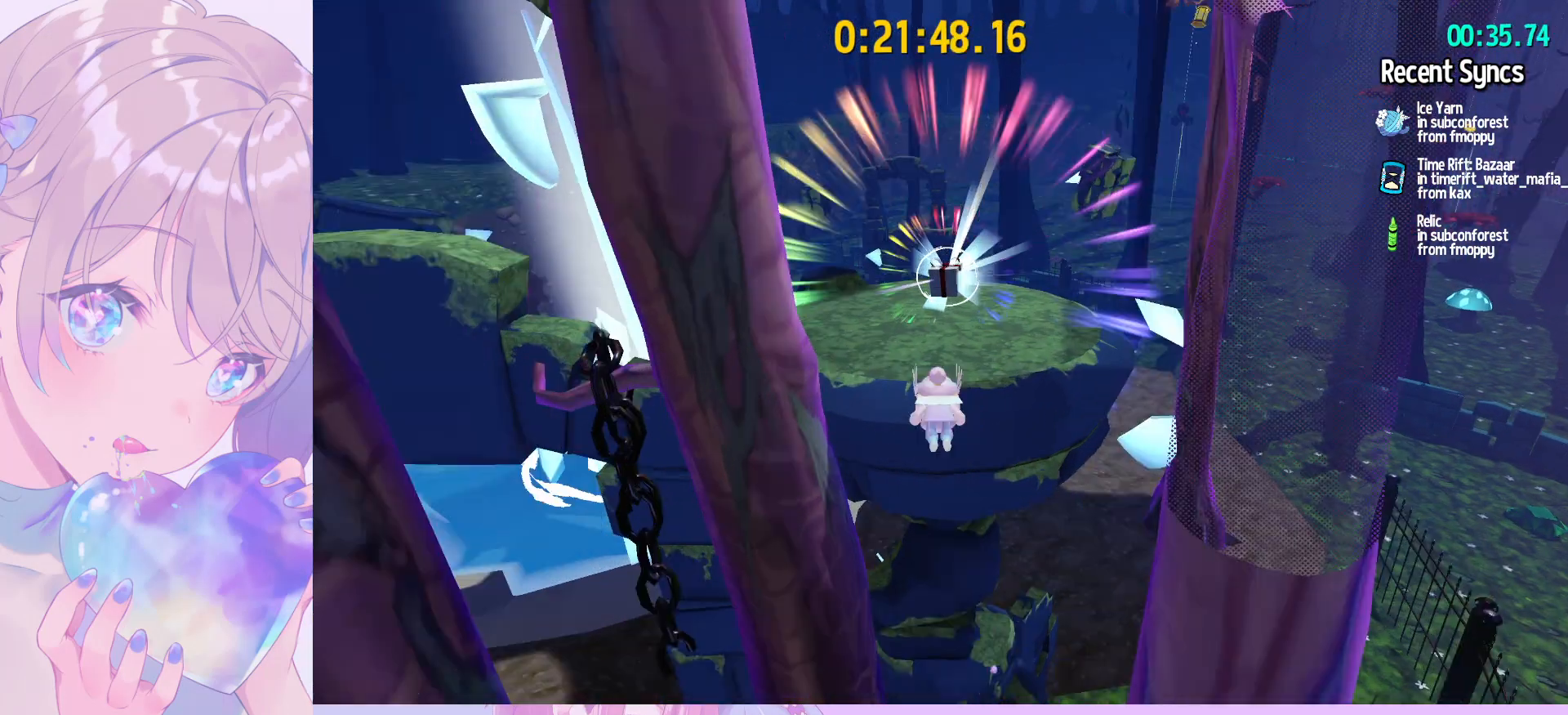
{"keys": ["w"], "mouse": [], "mouse_move": "left", "events": [[50, "ctrl", "up"], [100, "d", "down"], [100, "space", "down"], [233, "space", "up"], [467, "d", "up"]]}
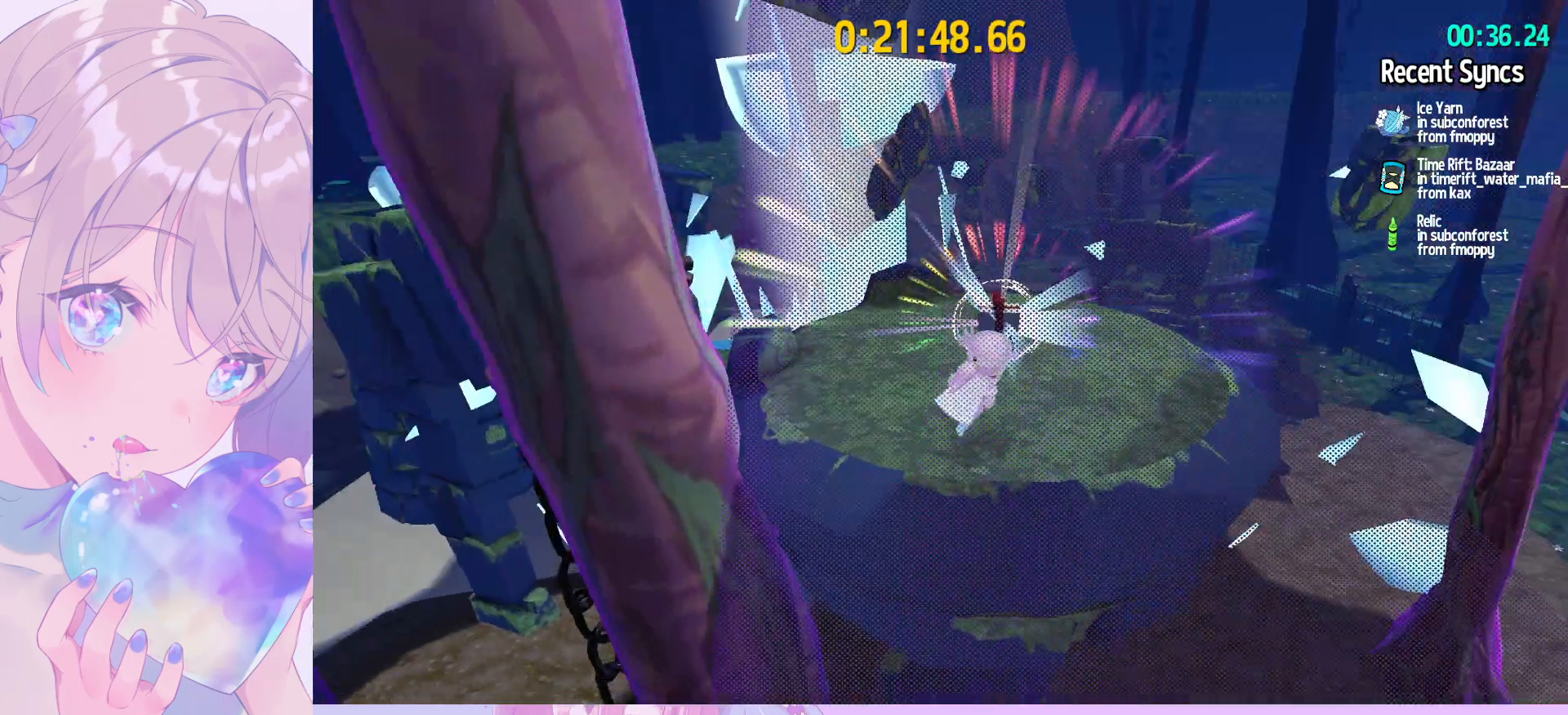
{"keys": ["ctrl", "w"], "mouse": [], "mouse_move": "still", "events": [[67, "ctrl", "down"], [217, "ctrl", "up"], [500, "ctrl", "down"]]}
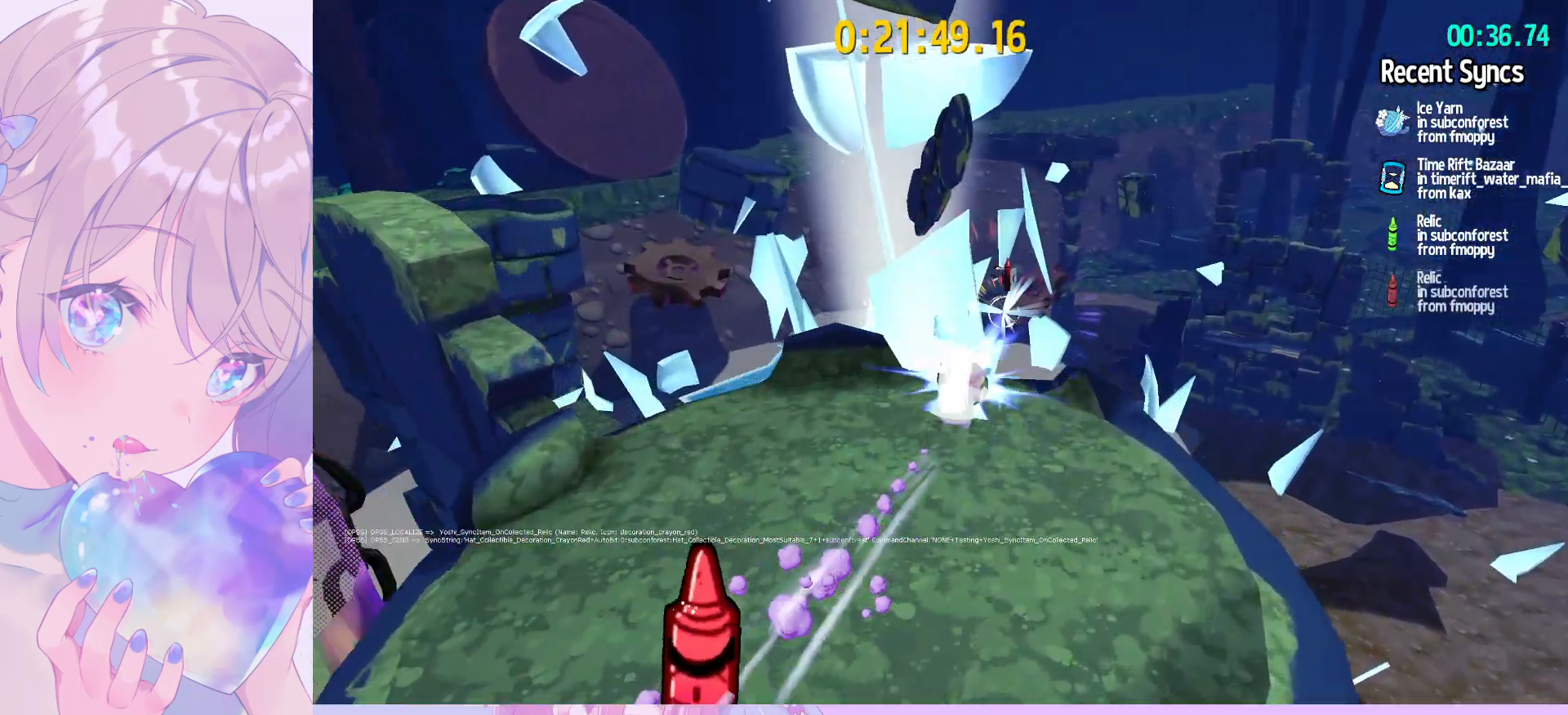
{"keys": ["a", "shift", "w"], "mouse": [], "mouse_move": "still", "events": [[33, "a", "down"], [83, "ctrl", "up"], [467, "shift", "down"]]}
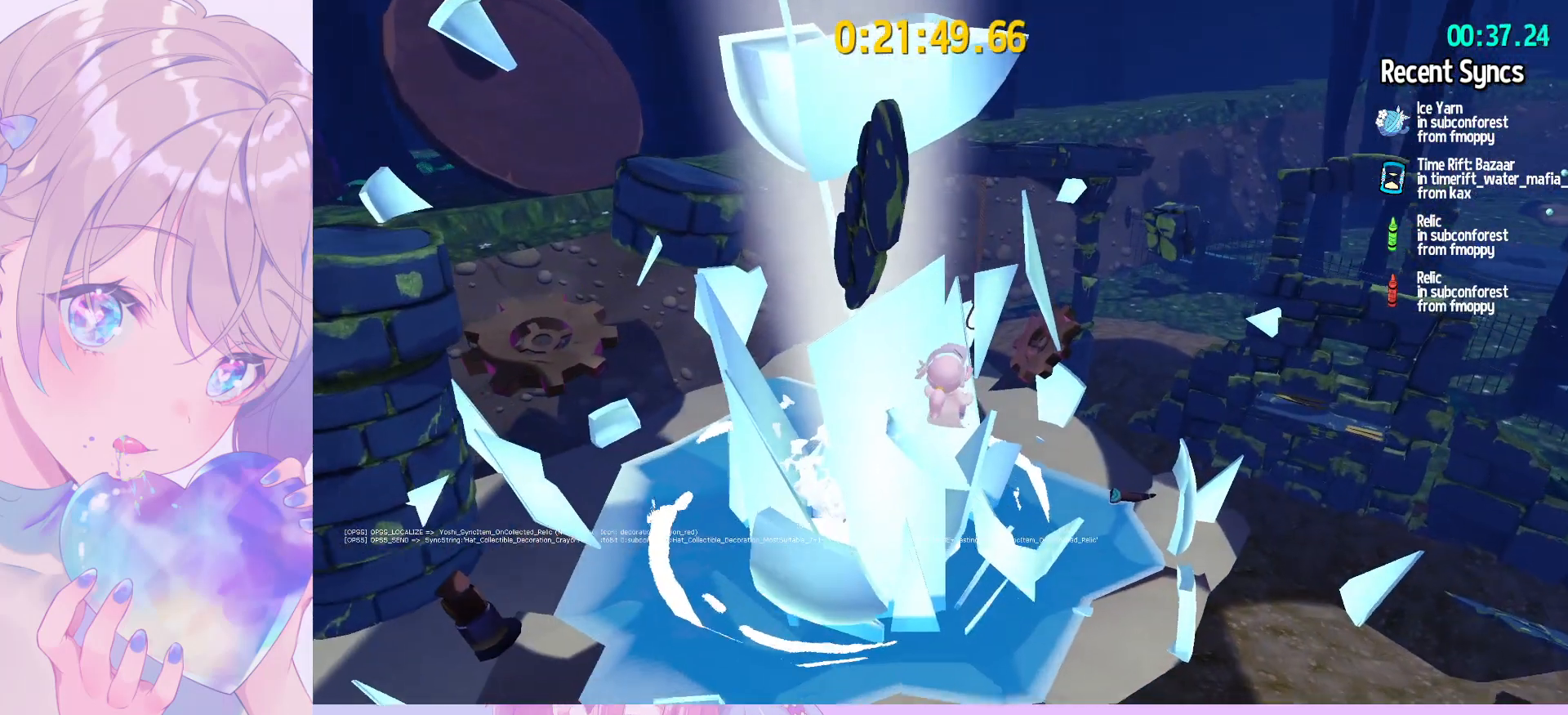
{"keys": ["shift", "w"], "mouse": [], "mouse_move": "still", "events": [[50, "a", "up"], [150, "w", "up"], [250, "w", "down"]]}
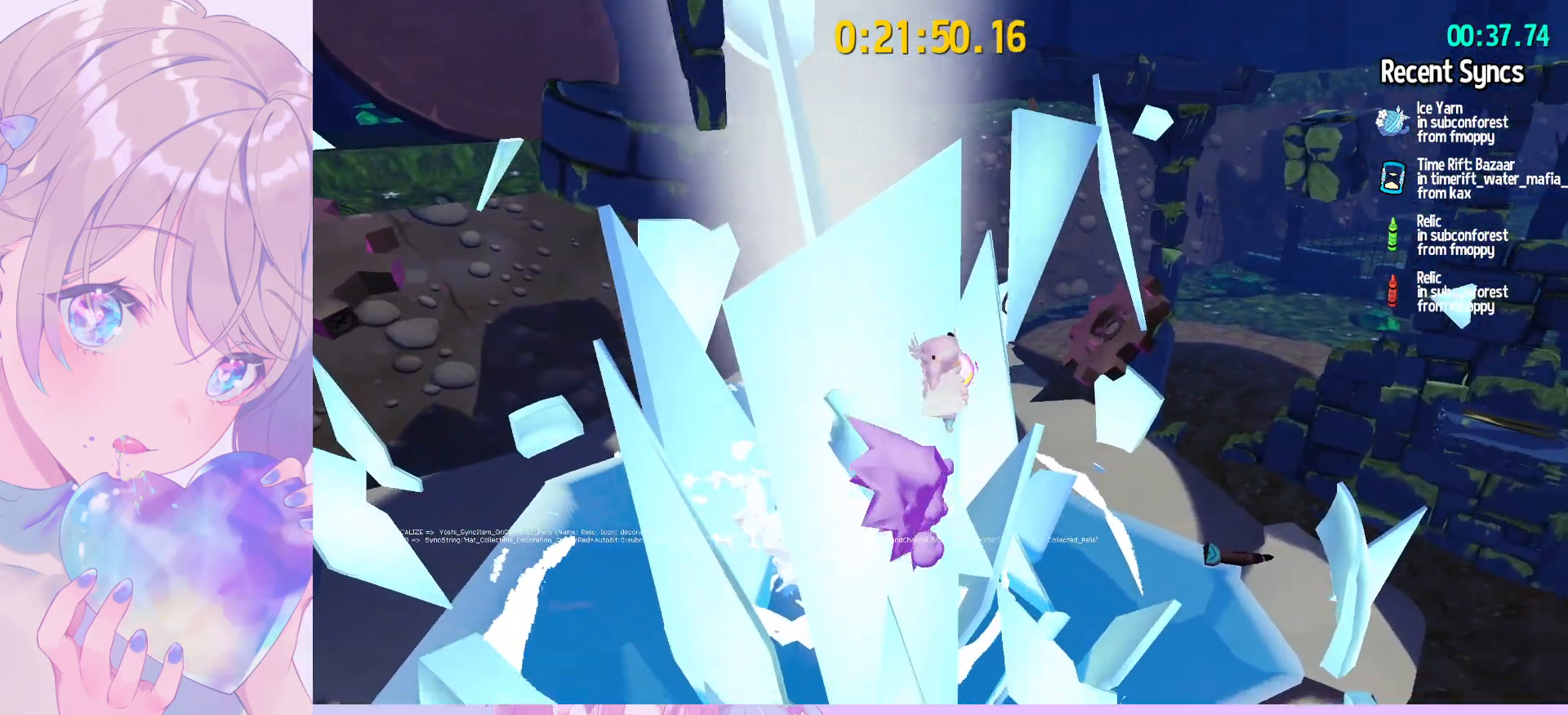
{"keys": ["shift", "space", "w"], "mouse": [], "mouse_move": "still", "events": [[483, "space", "down"]]}
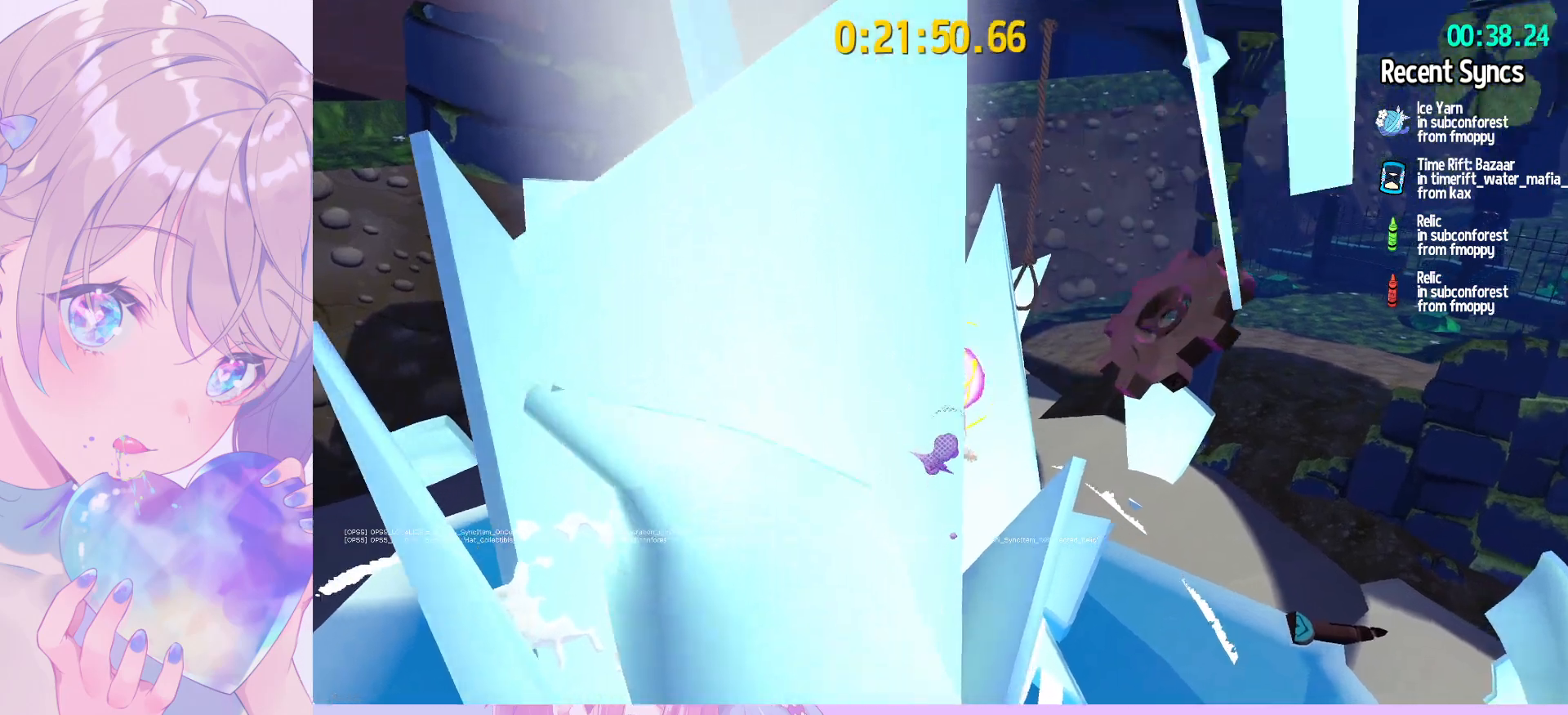
{"keys": [], "mouse": ["wheel"], "mouse_move": "still", "events": [[83, "space", "up"], [367, "w", "up"], [417, "mouse_wheel", "down"], [417, "shift", "up"]]}
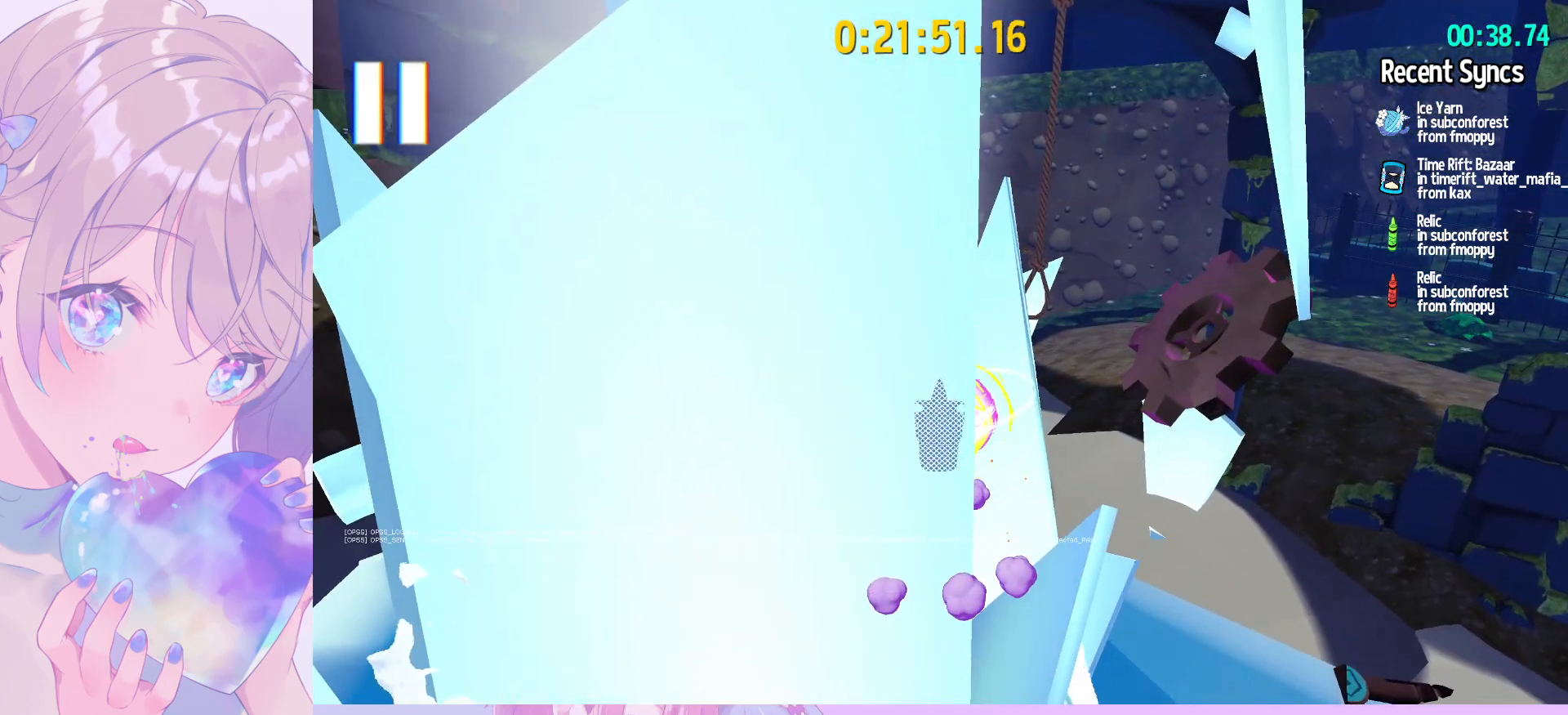
{"keys": [], "mouse": [], "mouse_move": "down-left", "events": [[150, "mouse_wheel", "up"]]}
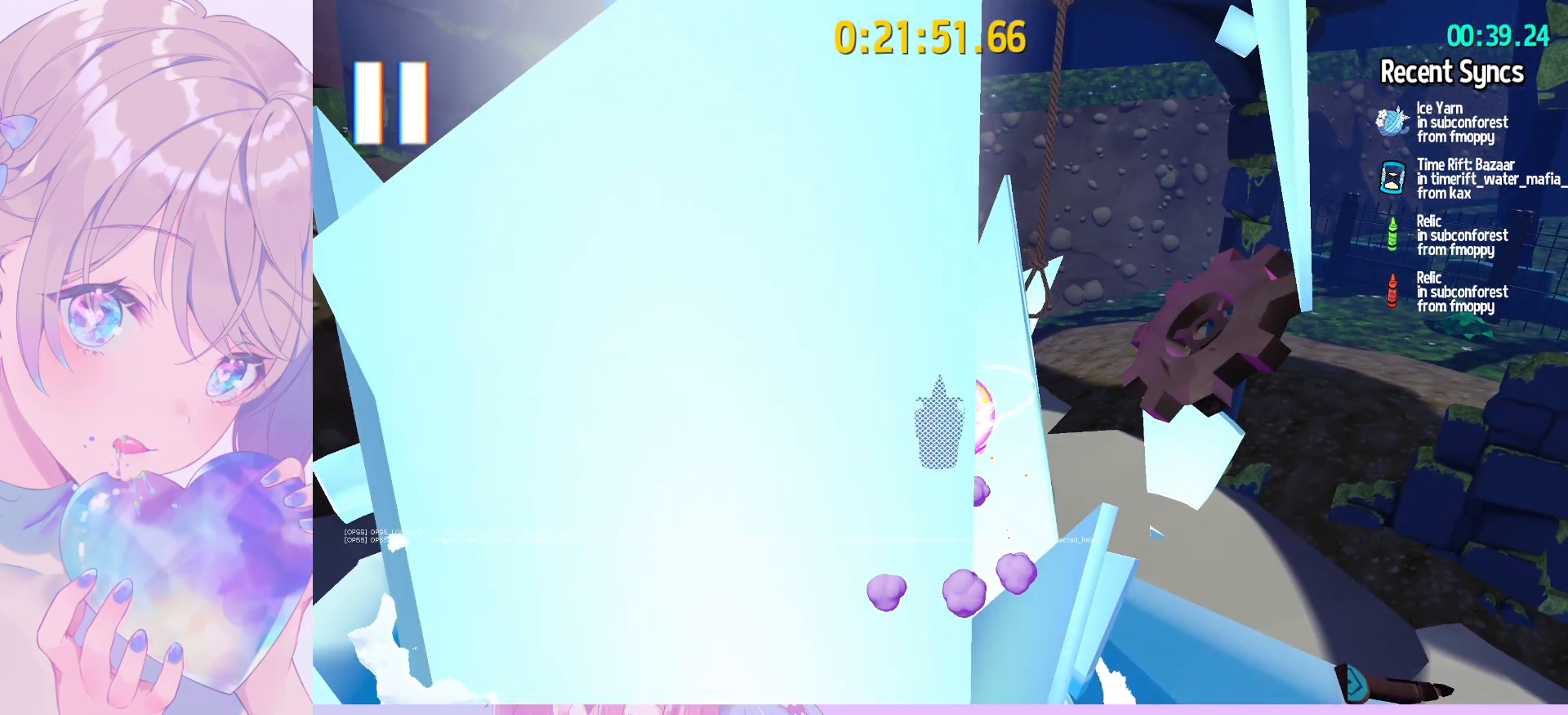
{"keys": [], "mouse": [], "mouse_move": "still", "events": []}